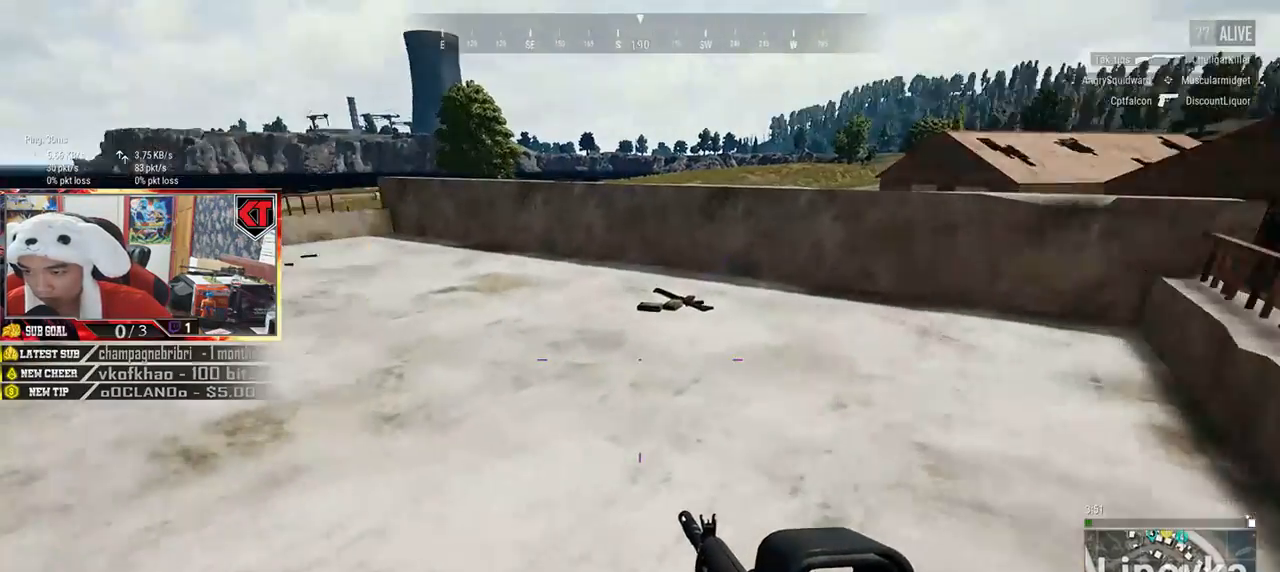
Gameplay with keyboard and mouse; each line is a JSON object with the keys and mouse buttons held at the frame after it. "events" lists presses ("down") and releases ("up") of "a", "c", "ctrl", "d", "e", "f", "q", "r", "s", "shift", "space", "tab", "v", "w", "x", "z", "mouse_left", "mouse_wheel", "mouse_right", "mouse_mb4" and "mouse_mb5" between this image and that frame as [ms after this image, input, new state], when the widget could be followed in between. "mouse_left", "mouse_wheel", "mouse_right", "mouse_mb4", "mouse_mb5" = the "left", "wheel", "right", "mb4", "mb5" buttons of the "mouse" list. No other keys are recorded. "wheel" means that the mouse wheel is clicked or scrolled. Mouse movement is not recorded.
{"keys": ["d", "w"], "mouse": [], "events": [[217, "d", "down"], [317, "shift", "down"], [501, "shift", "up"]]}
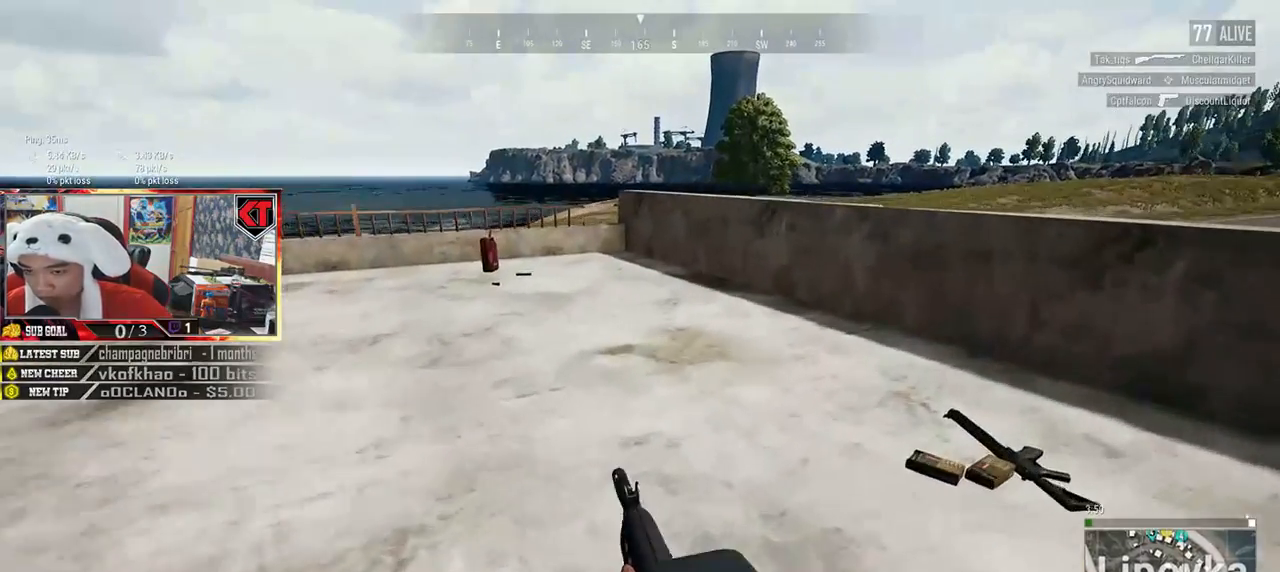
{"keys": ["d"], "mouse": [], "events": [[133, "tab", "down"], [233, "tab", "up"], [350, "w", "up"]]}
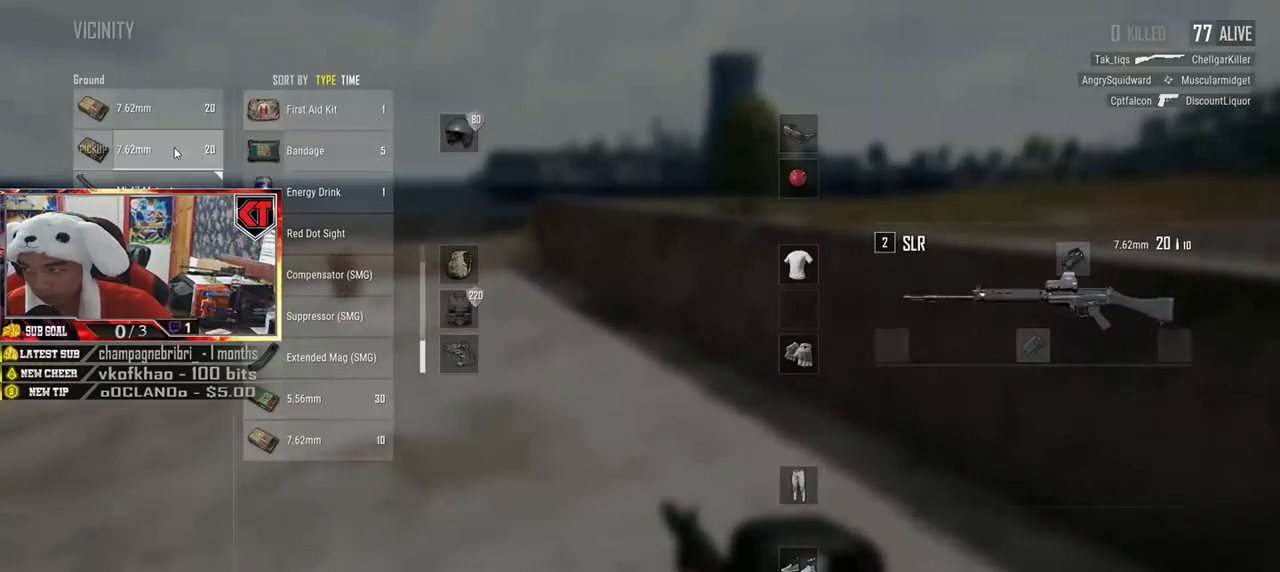
{"keys": ["d"], "mouse": [], "events": [[34, "a", "down"], [100, "mouse_left", "down"], [117, "d", "up"], [200, "mouse_left", "up"], [334, "a", "up"], [334, "mouse_left", "down"], [351, "d", "down"], [434, "mouse_left", "up"]]}
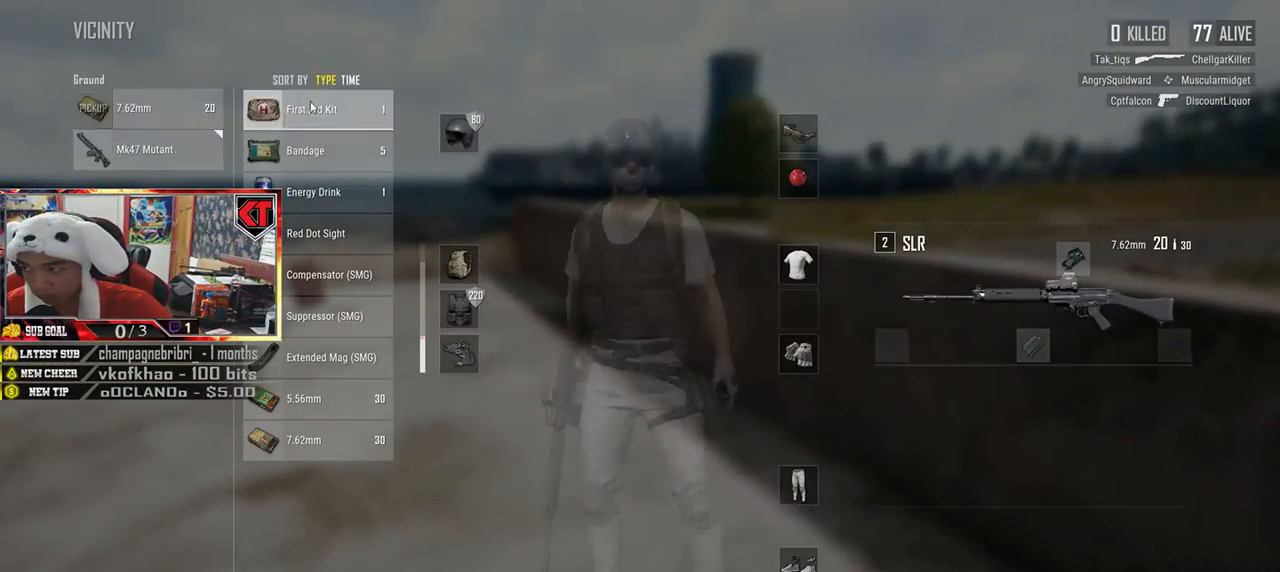
{"keys": [], "mouse": [], "events": [[33, "a", "down"], [66, "d", "up"], [300, "a", "up"], [317, "mouse_left", "down"], [467, "mouse_left", "up"]]}
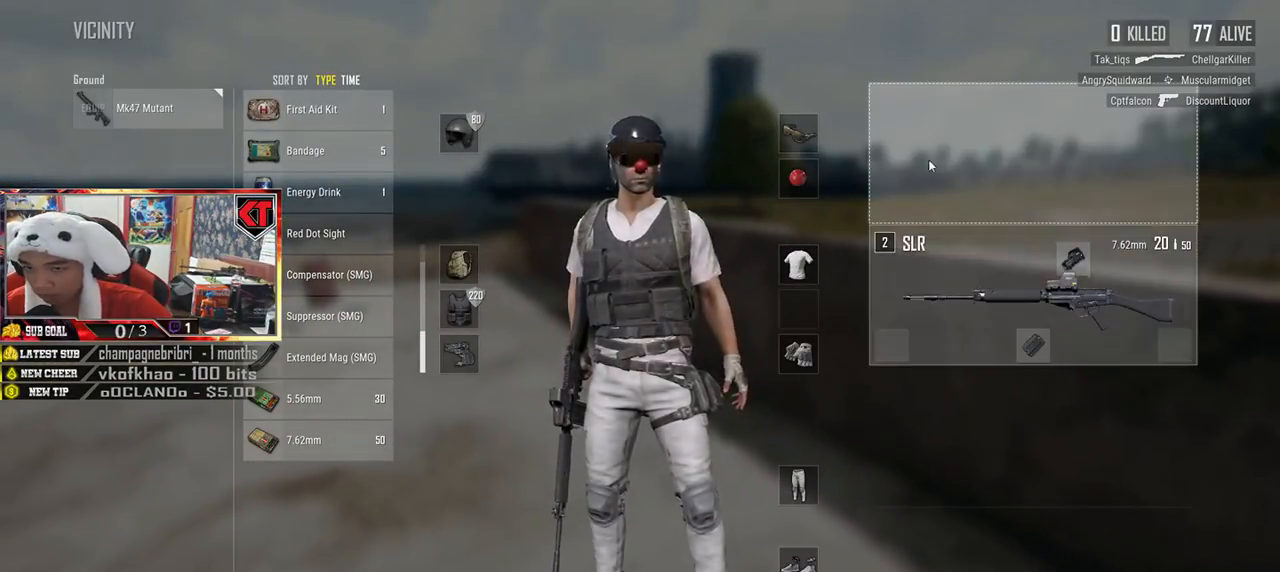
{"keys": ["a", "w"], "mouse": [], "events": [[134, "w", "down"], [167, "a", "down"], [200, "w", "up"], [484, "w", "down"]]}
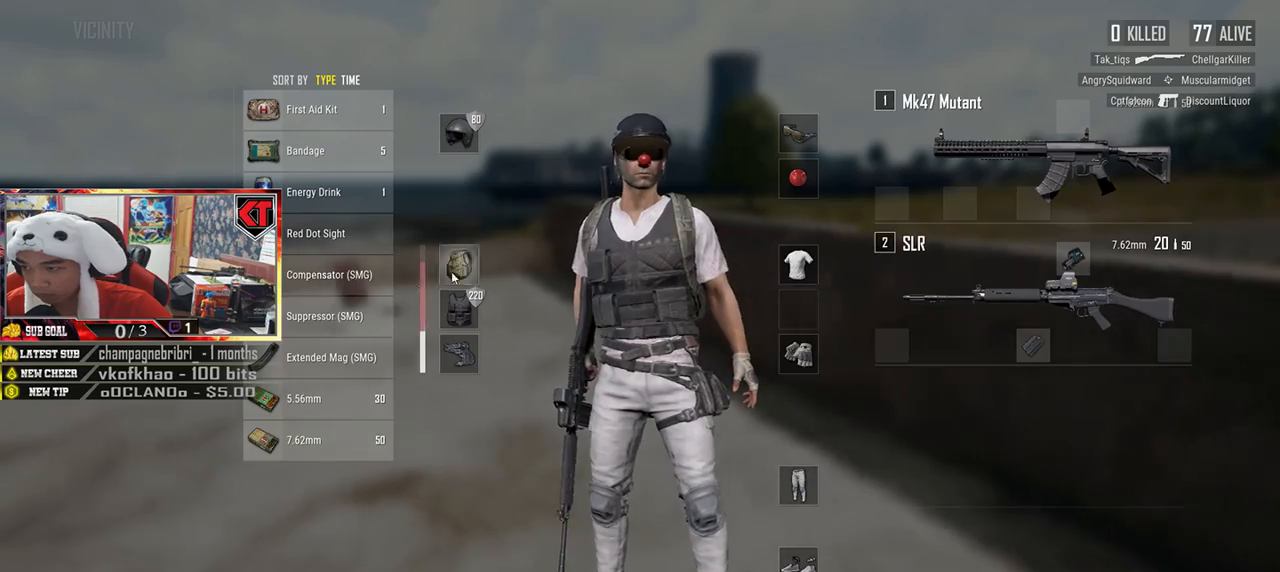
{"keys": ["a", "s"], "mouse": [], "events": [[217, "w", "up"], [467, "s", "down"]]}
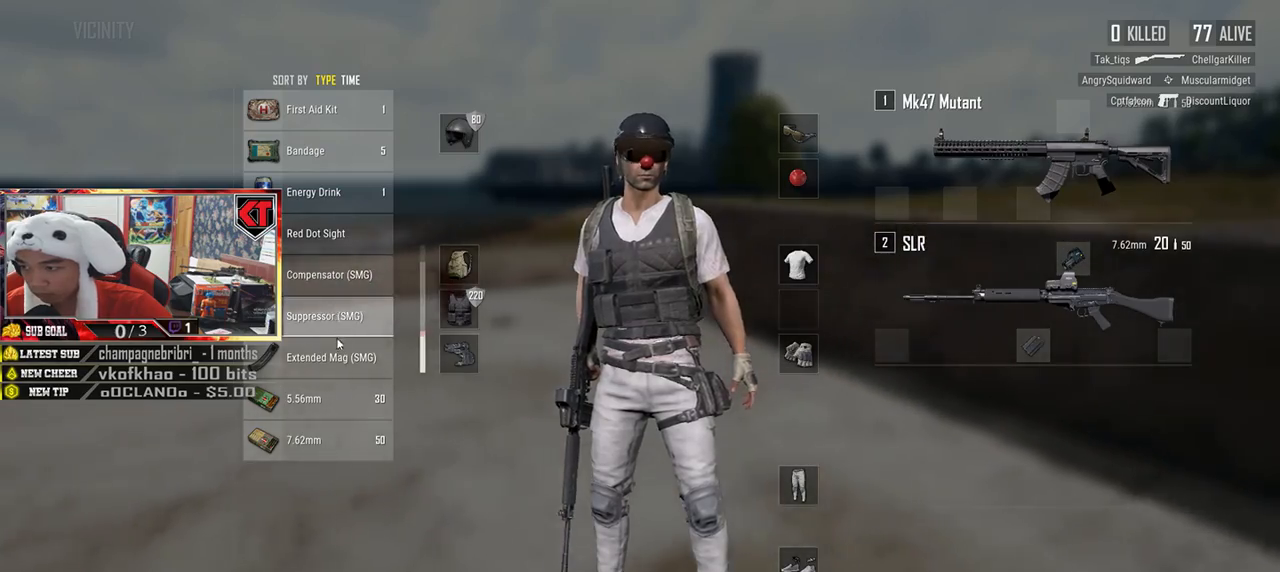
{"keys": ["w"], "mouse": [], "events": [[84, "s", "up"], [301, "a", "up"], [301, "d", "down"], [301, "mouse_left", "down"], [434, "mouse_left", "up"], [467, "d", "up"], [467, "w", "down"]]}
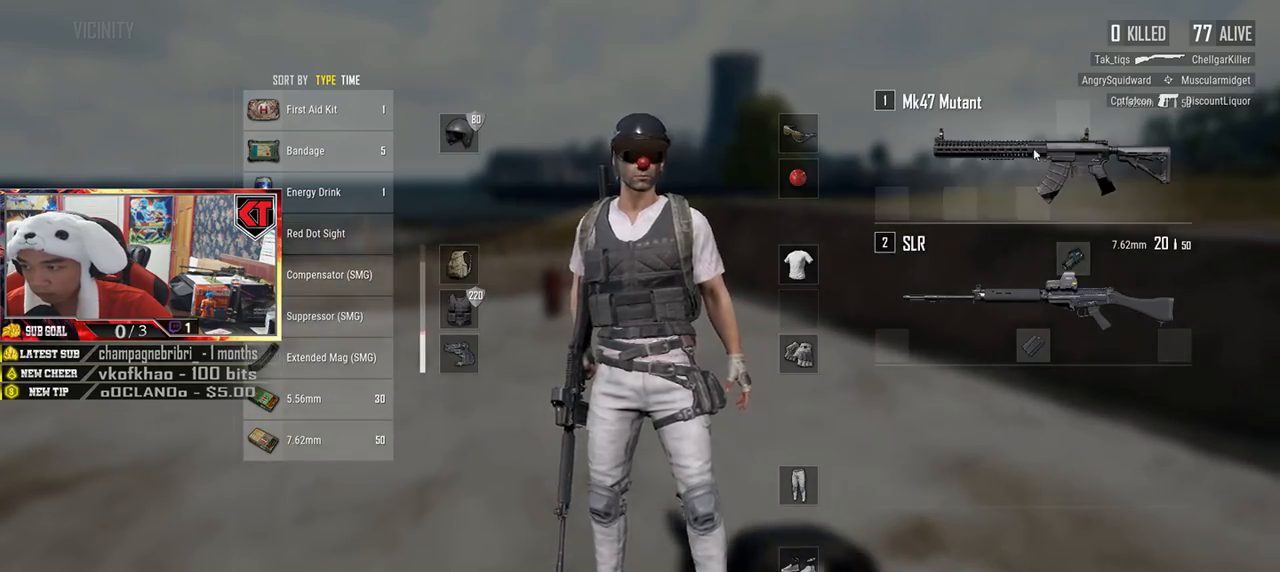
{"keys": ["w"], "mouse": [], "events": [[66, "tab", "down"], [167, "tab", "up"]]}
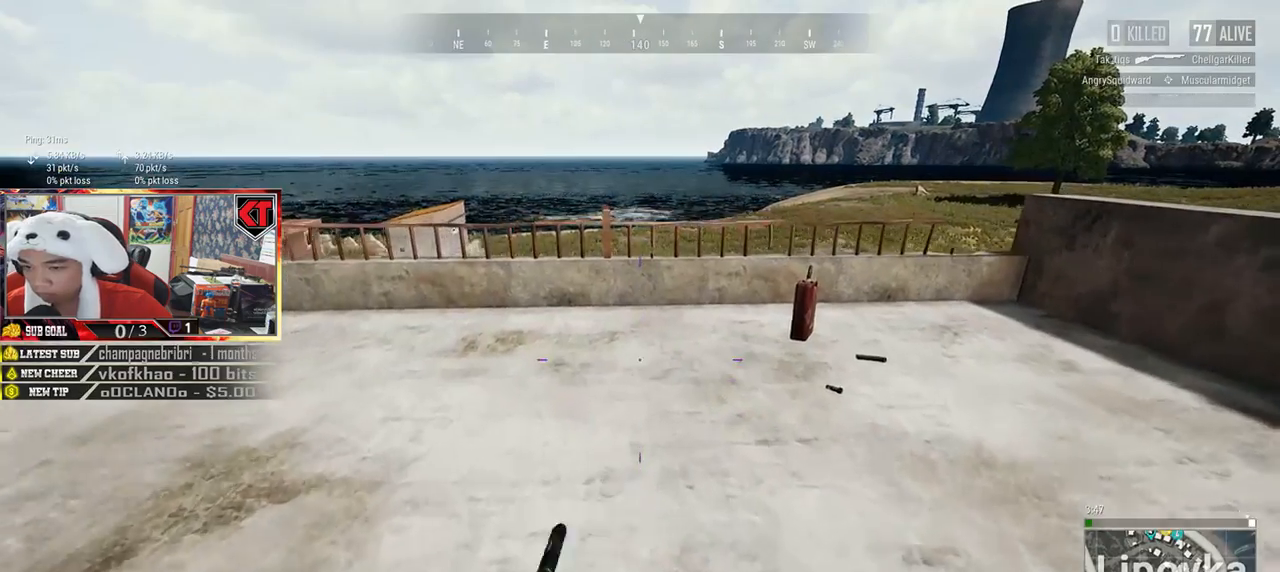
{"keys": ["tab", "w"], "mouse": [], "events": [[117, "d", "down"], [434, "tab", "down"], [484, "d", "up"]]}
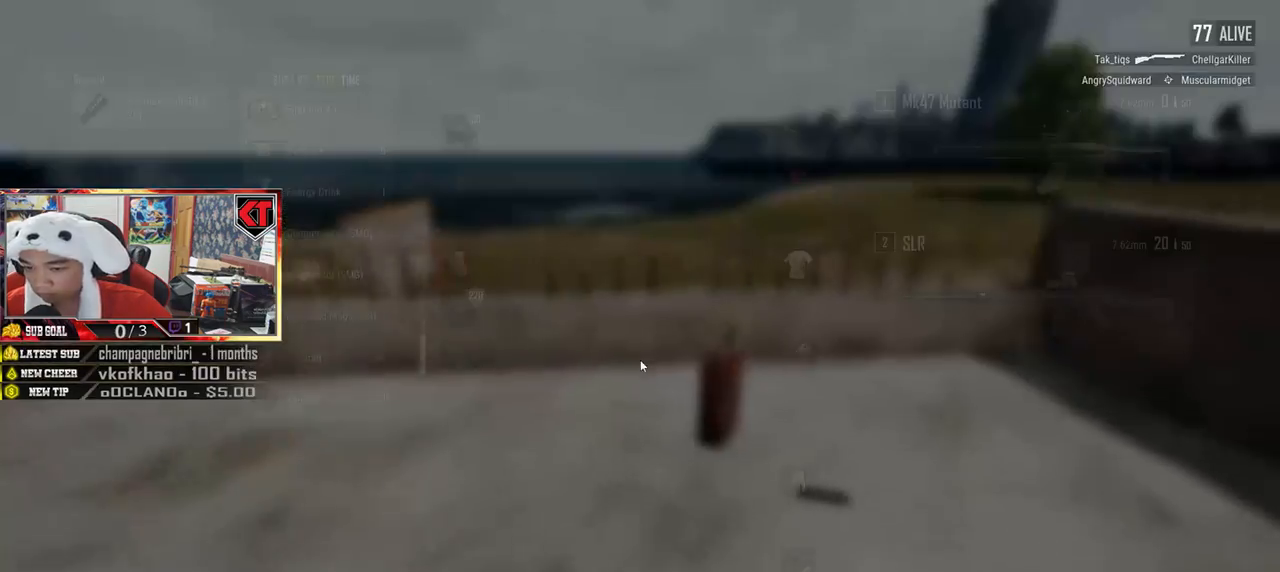
{"keys": ["w"], "mouse": [], "events": [[16, "tab", "up"], [250, "tab", "down"], [333, "tab", "up"], [383, "r", "down"], [450, "r", "up"]]}
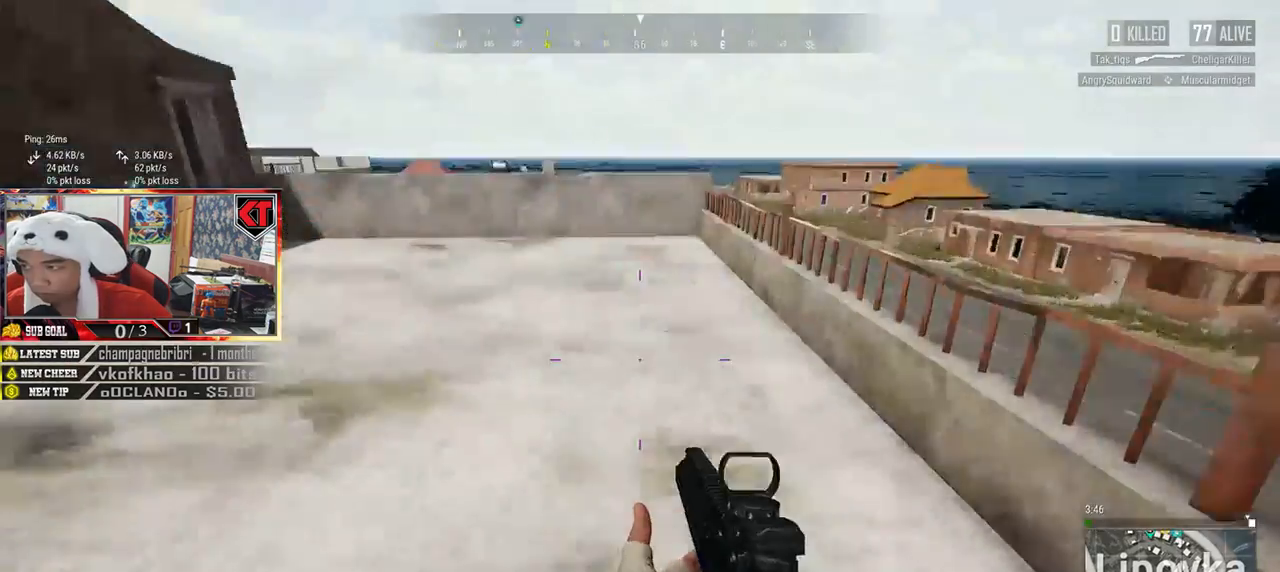
{"keys": ["s"], "mouse": [], "events": [[100, "a", "down"], [100, "w", "up"], [184, "s", "down"], [200, "a", "up"], [317, "tab", "down"], [384, "tab", "up"]]}
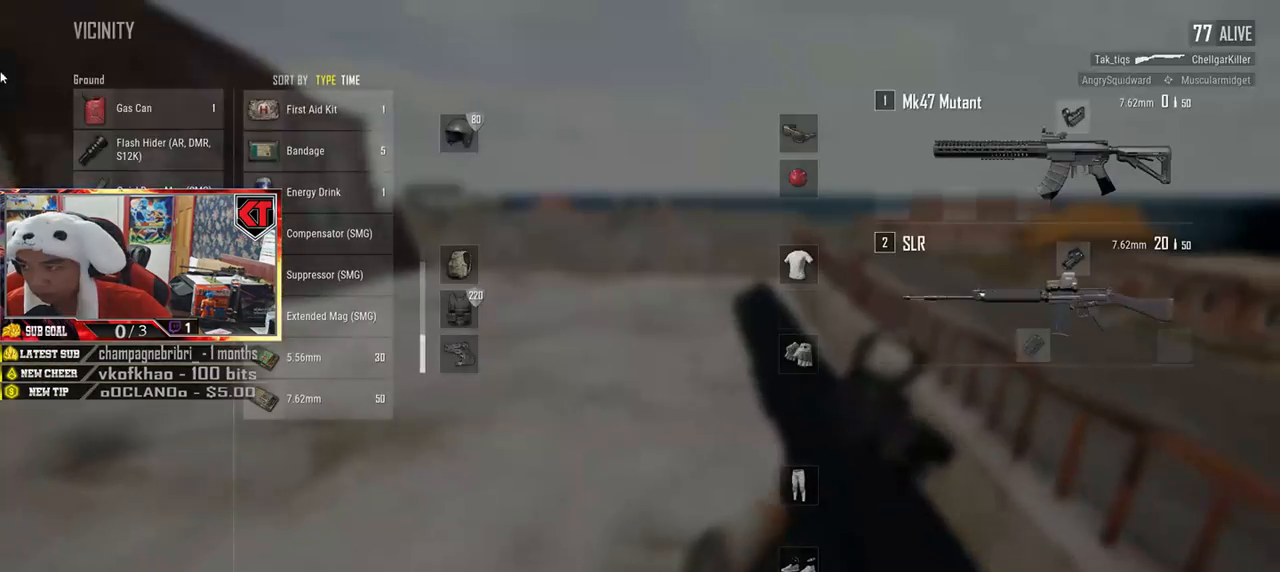
{"keys": [], "mouse": ["left"], "events": [[50, "a", "down"], [100, "s", "up"], [250, "a", "up"], [484, "mouse_left", "down"]]}
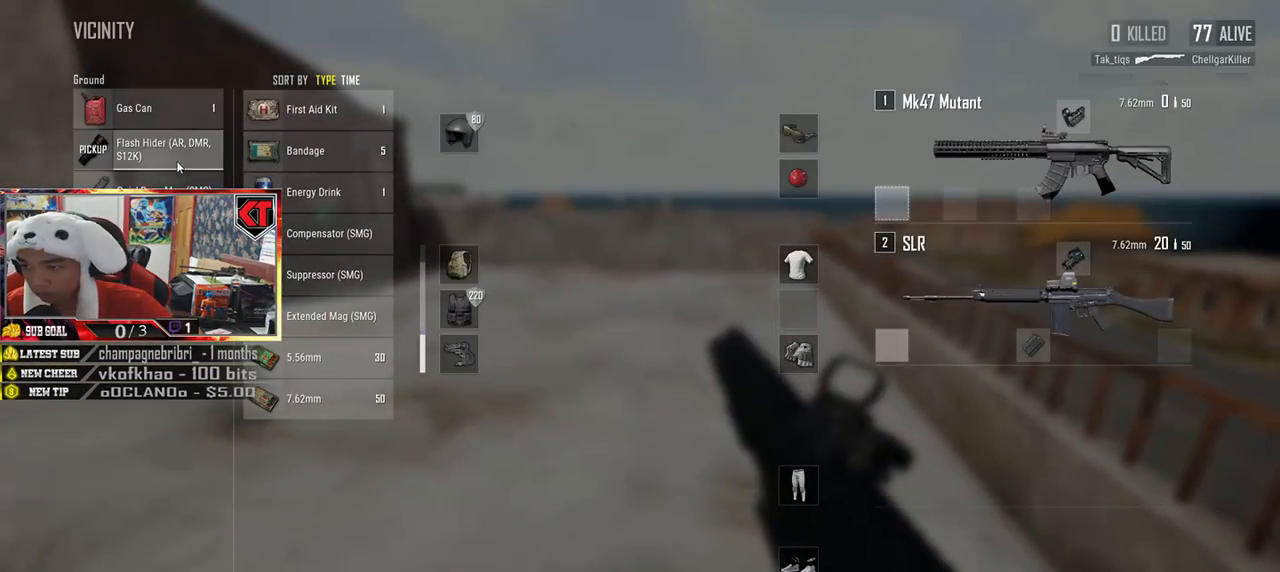
{"keys": [], "mouse": ["left"], "events": []}
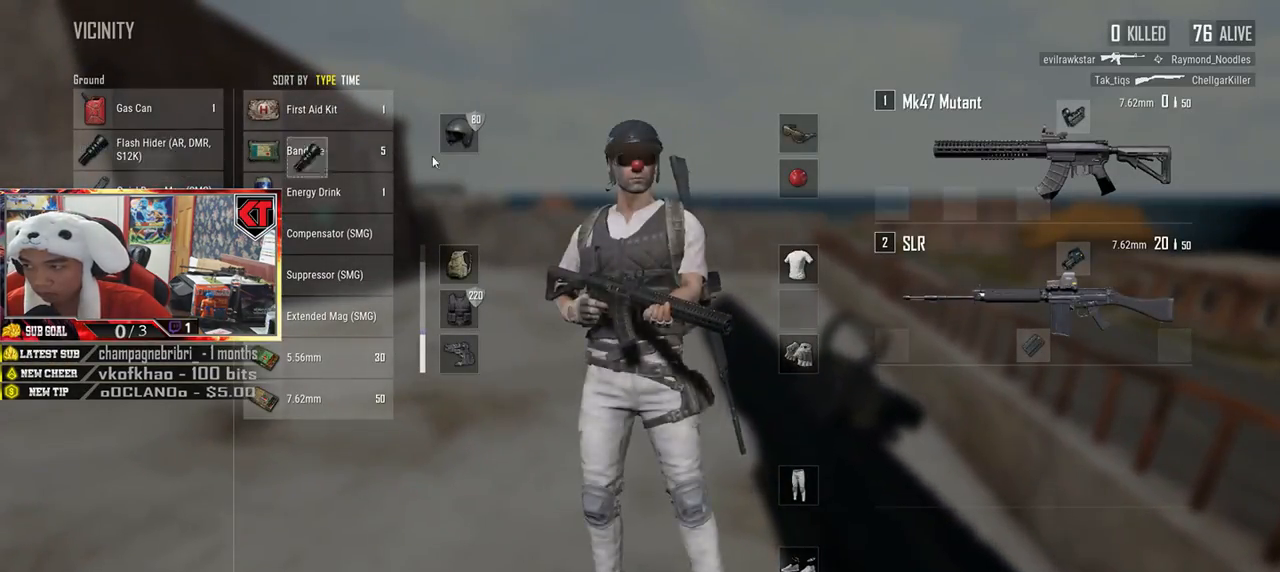
{"keys": ["r", "w"], "mouse": [], "events": [[83, "mouse_left", "up"], [116, "w", "down"], [200, "tab", "down"], [267, "tab", "up"], [467, "r", "down"]]}
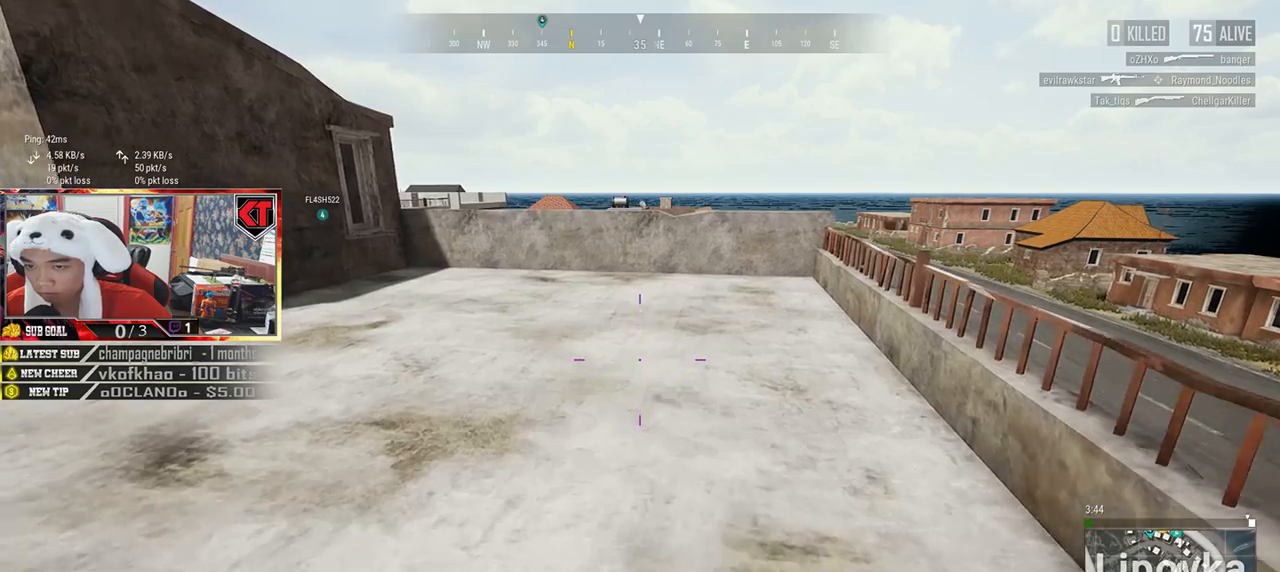
{"keys": ["w"], "mouse": [], "events": [[66, "r", "up"], [133, "r", "down"], [233, "r", "up"]]}
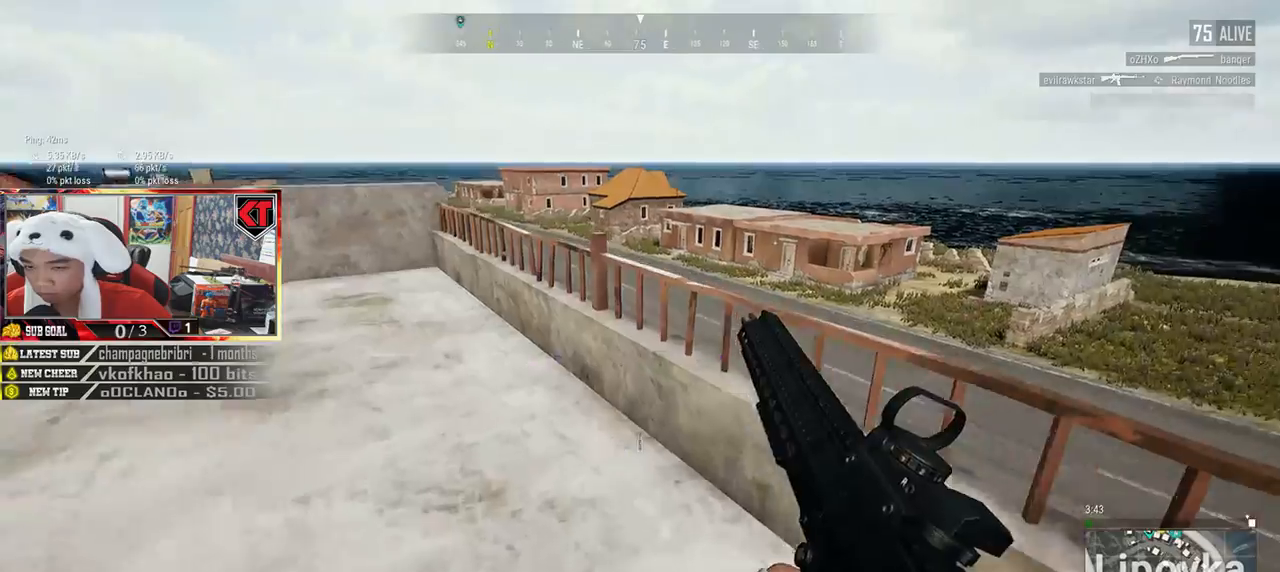
{"keys": ["a", "w"], "mouse": [], "events": [[334, "a", "down"]]}
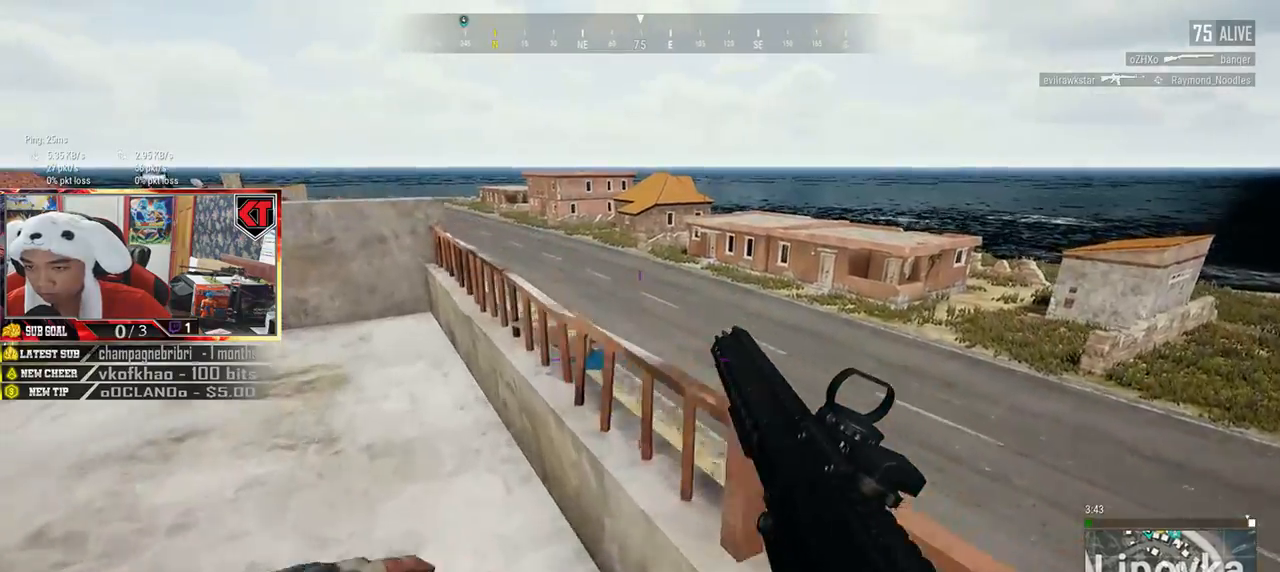
{"keys": ["a", "w"], "mouse": [], "events": [[66, "w", "up"], [400, "w", "down"]]}
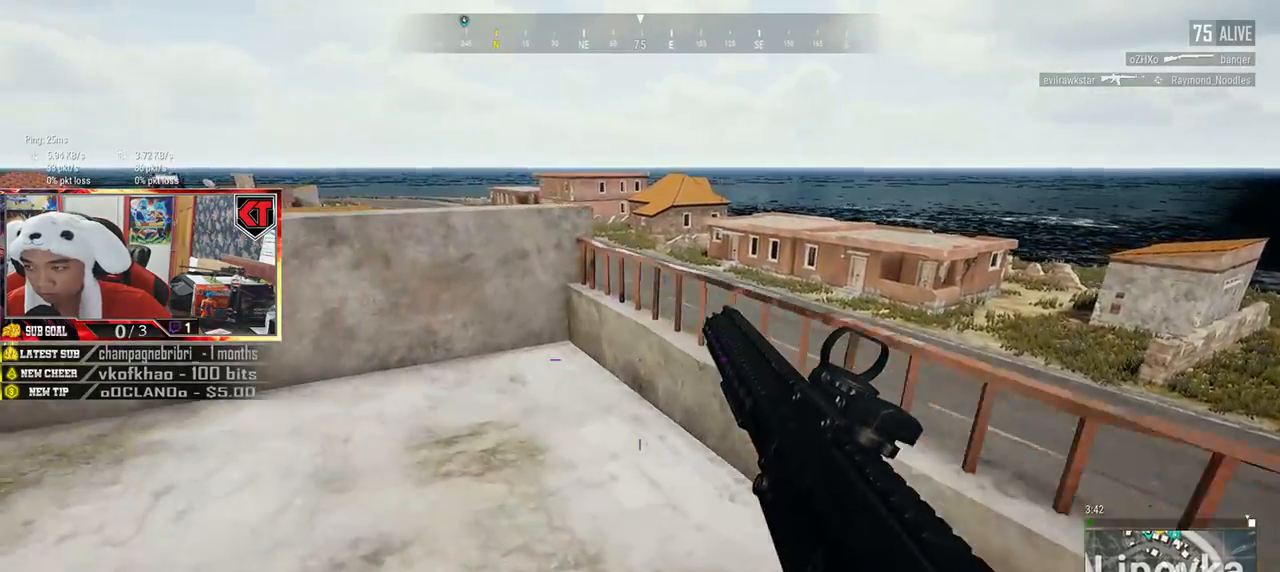
{"keys": ["a", "w"], "mouse": [], "events": [[50, "a", "up"], [217, "a", "down"]]}
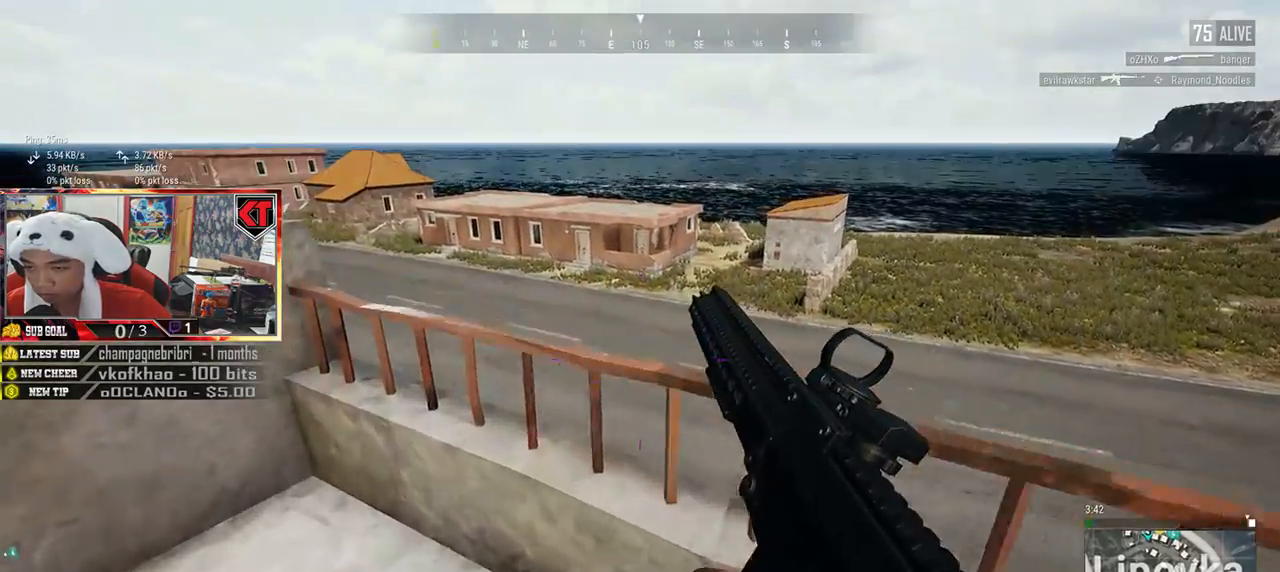
{"keys": ["c", "w"], "mouse": [], "events": [[367, "c", "down"], [417, "a", "up"], [450, "c", "up"], [500, "c", "down"]]}
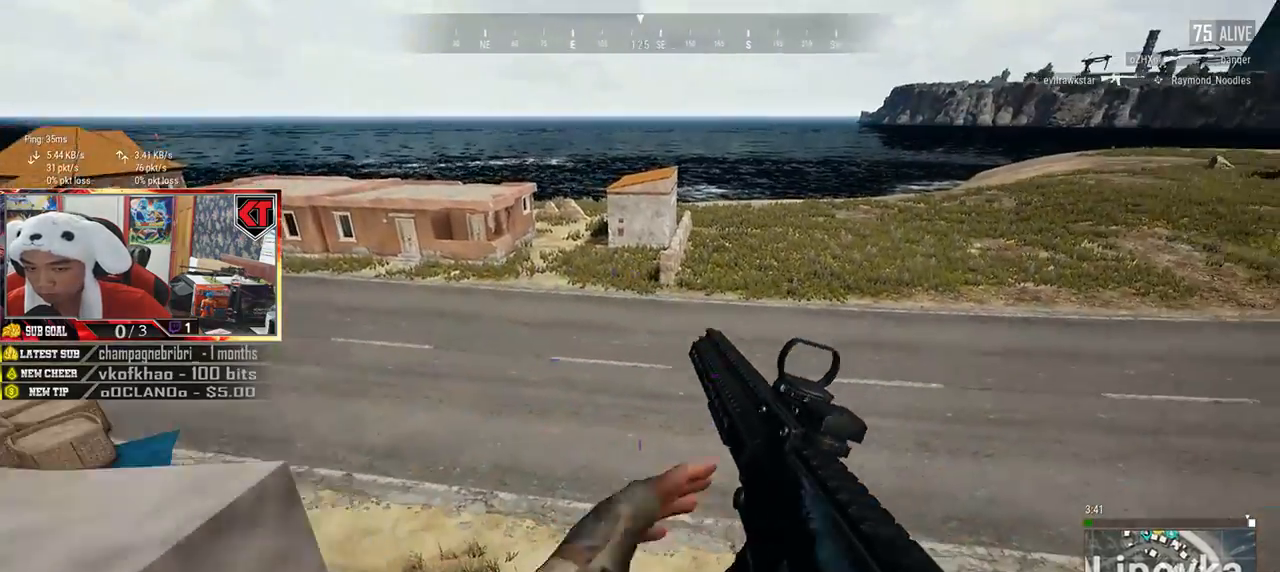
{"keys": ["w"], "mouse": [], "events": [[117, "c", "up"]]}
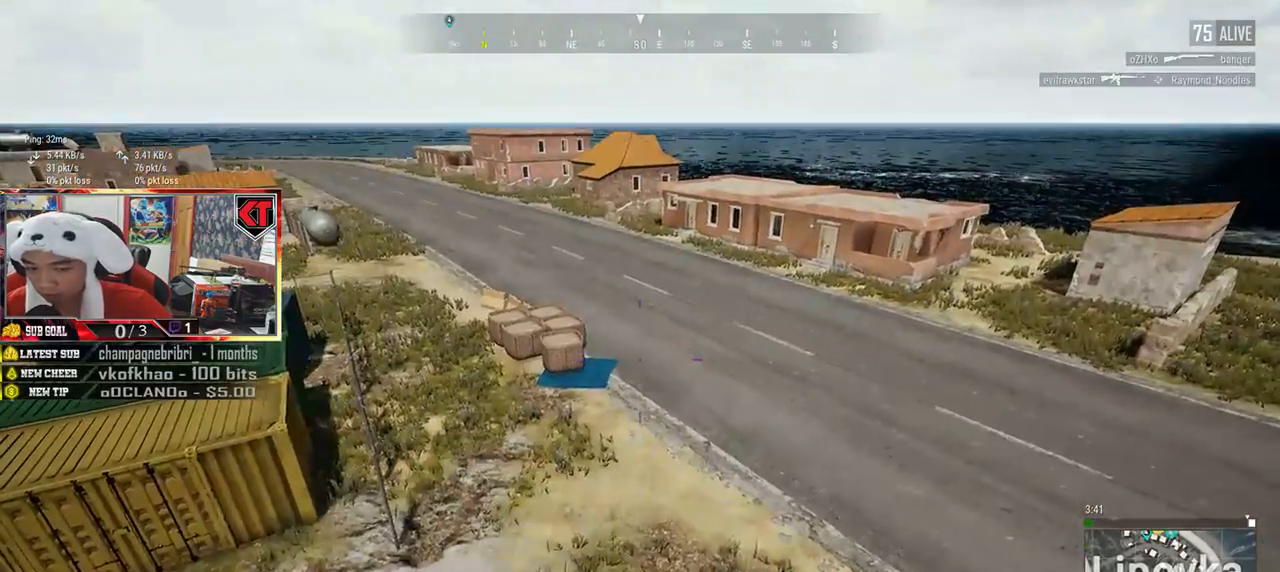
{"keys": ["w"], "mouse": [], "events": []}
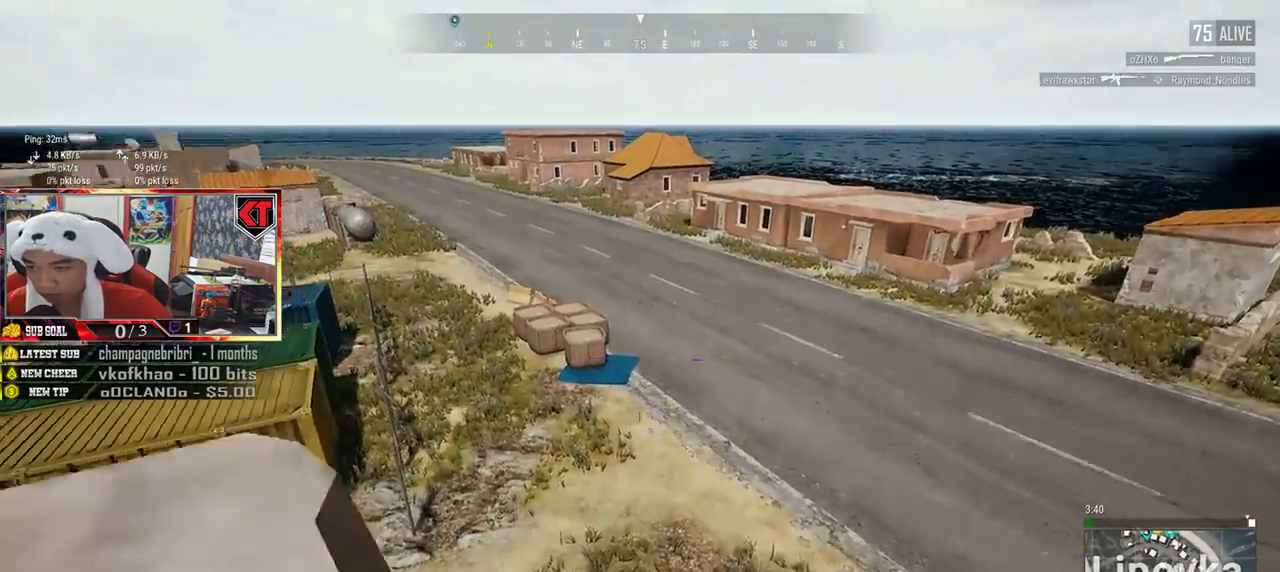
{"keys": ["w"], "mouse": [], "events": []}
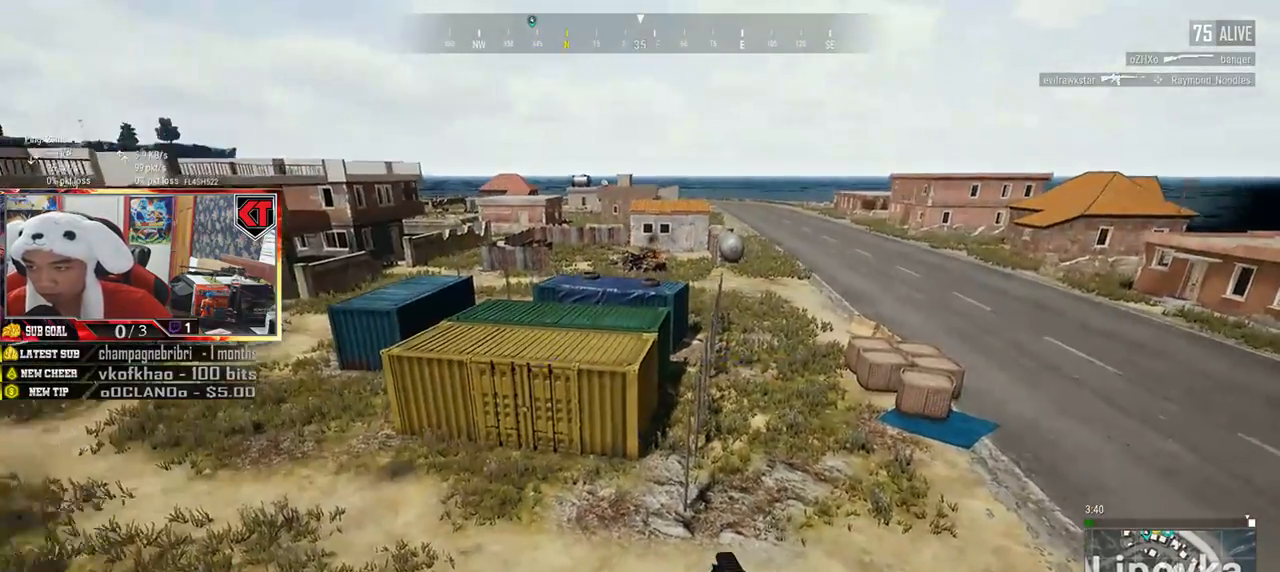
{"keys": ["w"], "mouse": [], "events": []}
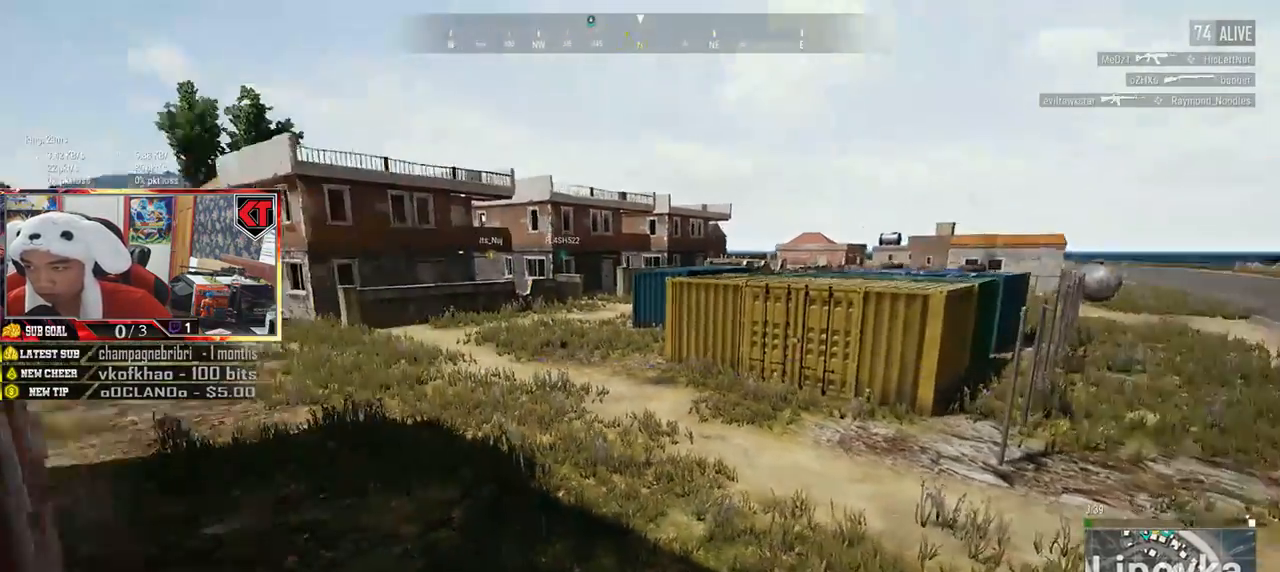
{"keys": ["w"], "mouse": [], "events": []}
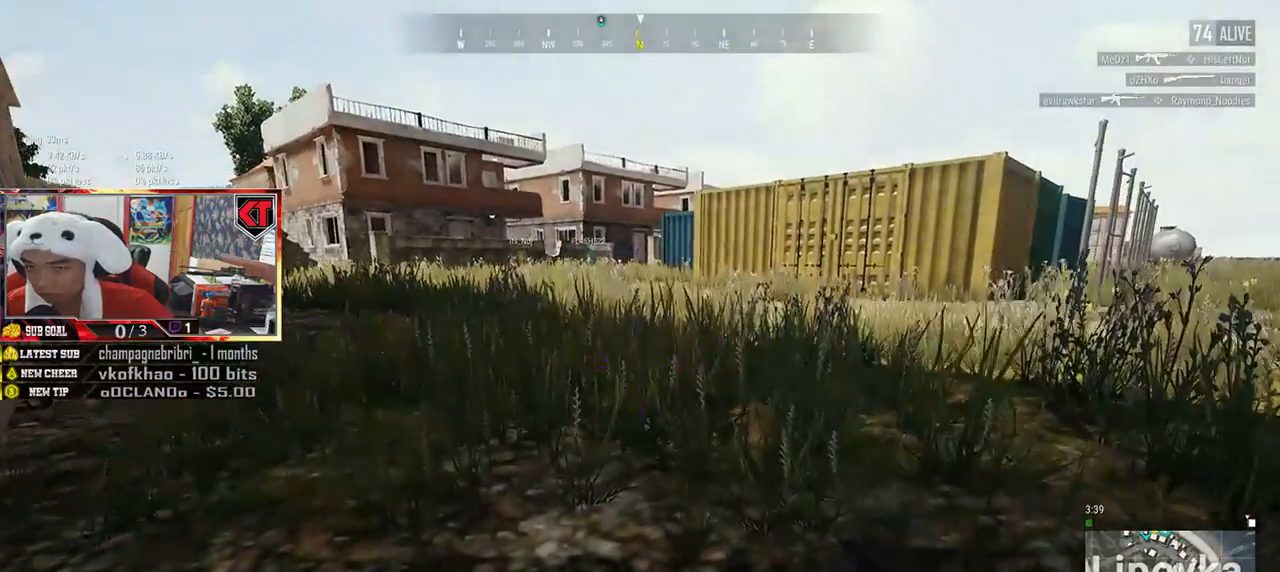
{"keys": ["shift", "w"], "mouse": [], "events": [[200, "shift", "down"]]}
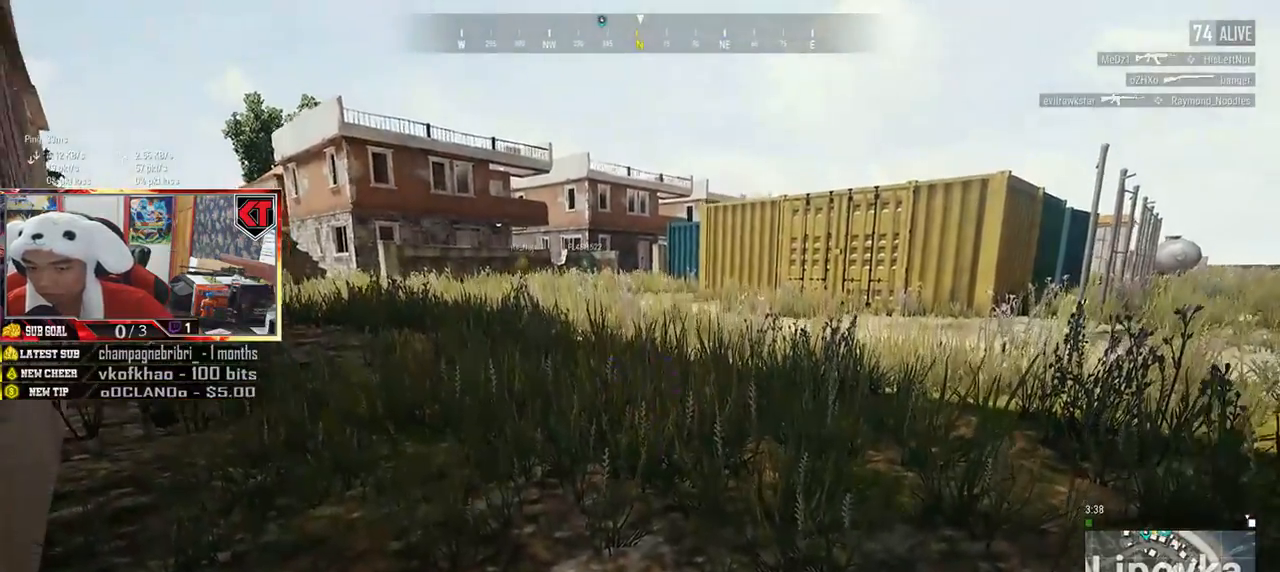
{"keys": ["shift", "w"], "mouse": [], "events": []}
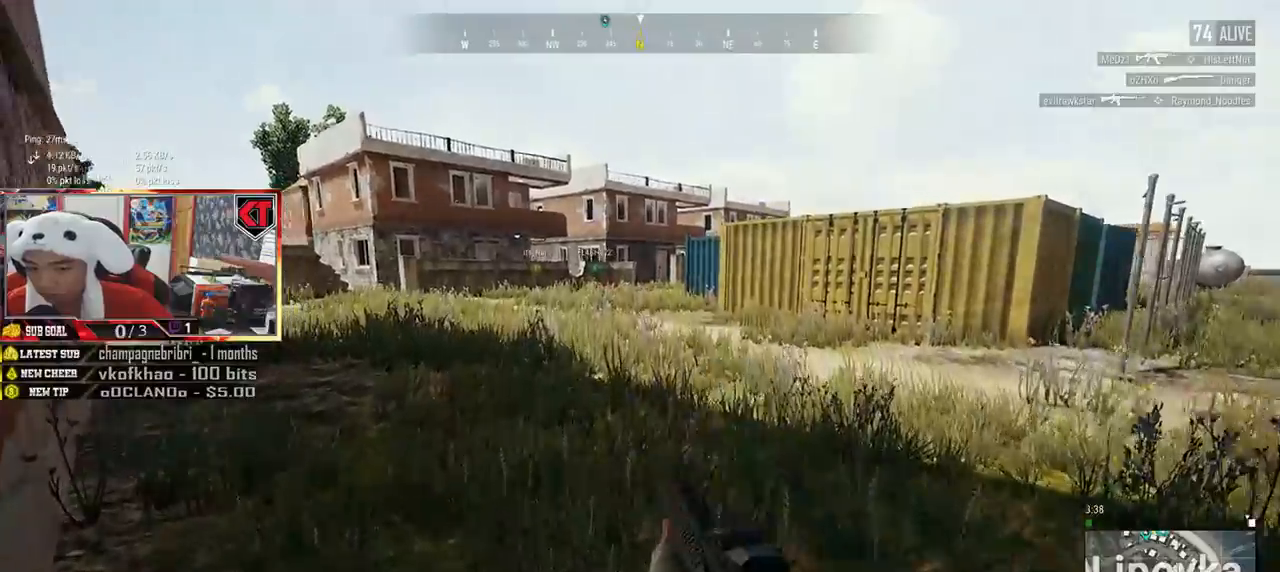
{"keys": ["shift", "w"], "mouse": [], "events": []}